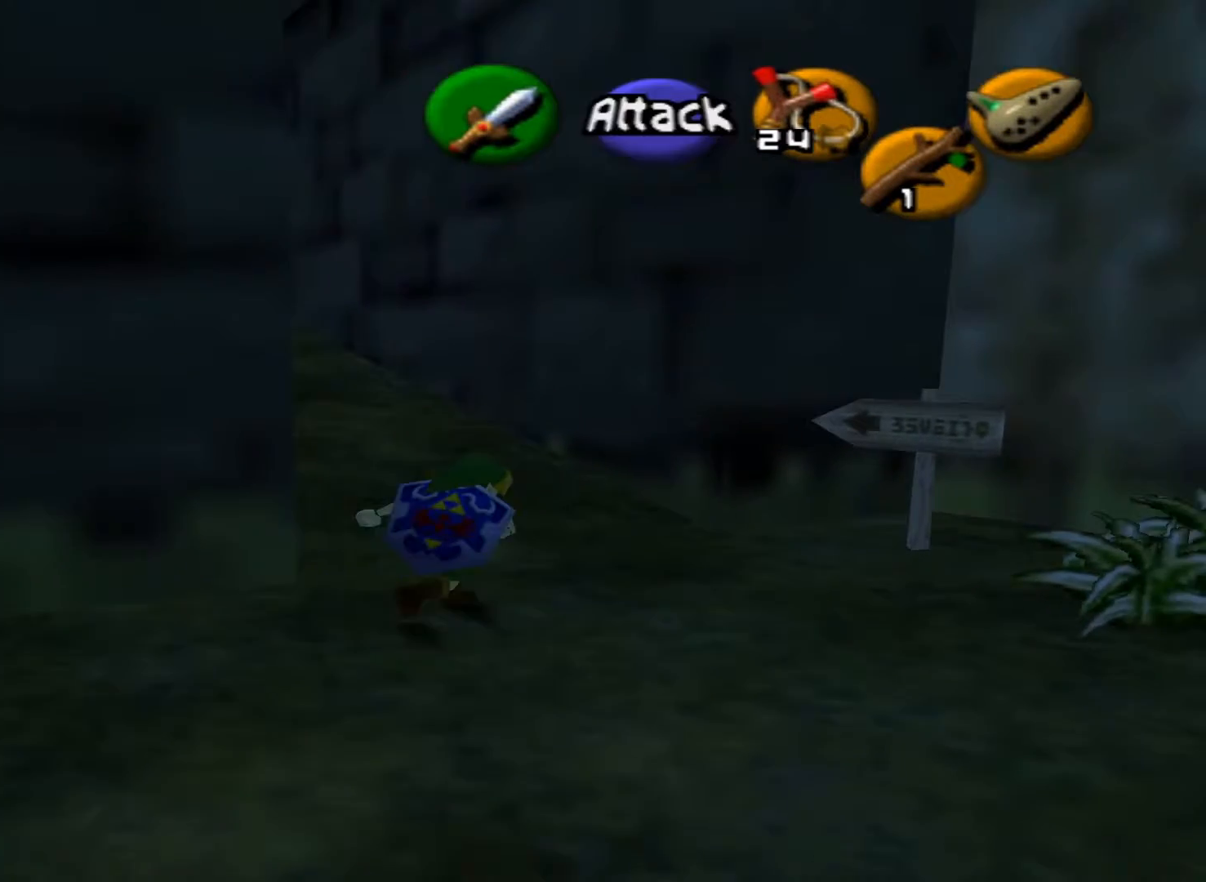
Gameplay with a controller (Xbox layout); each line is a JSON object with the inputs held at the frame after it. "events" lists button and stick changes between this image and that frame as [ms after this image, input, new state], when the widget could be followed in between.
{"buttons": [], "left_stick": "up-left", "right_stick": "center", "events": [[267, "left_stick", "up-left"], [300, "A", "down"], [483, "A", "up"]]}
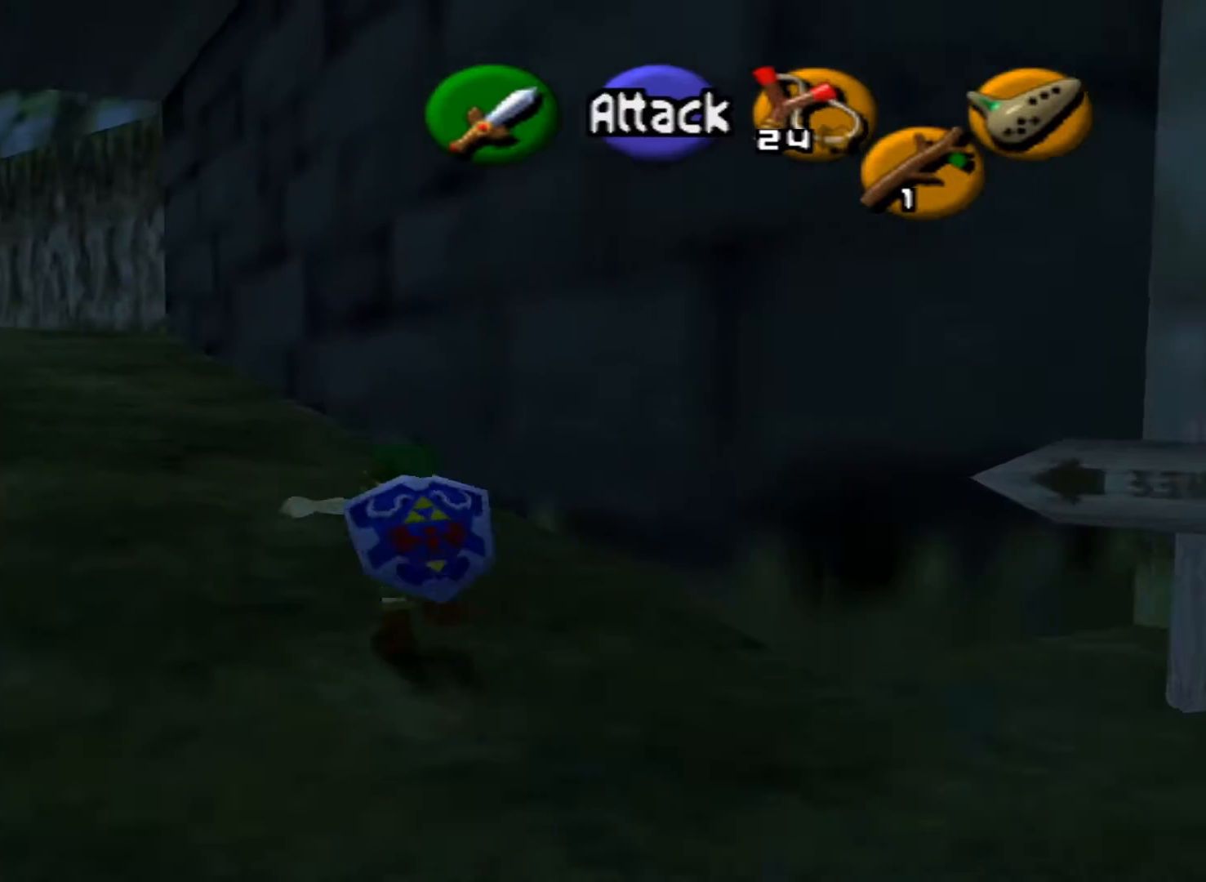
{"buttons": ["A"], "left_stick": "up-left", "right_stick": "center", "events": [[500, "A", "down"]]}
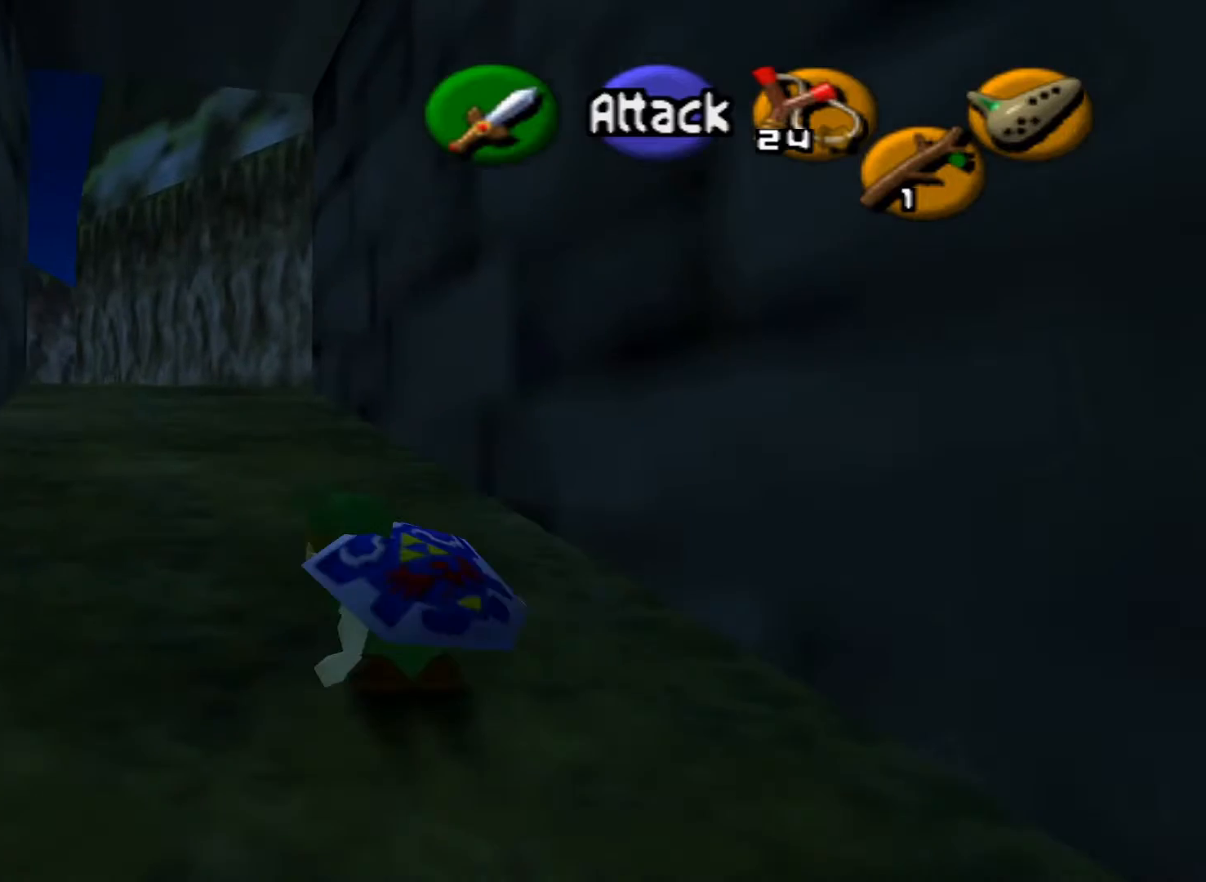
{"buttons": [], "left_stick": "up", "right_stick": "center", "events": [[233, "A", "up"], [333, "left_stick", "up"]]}
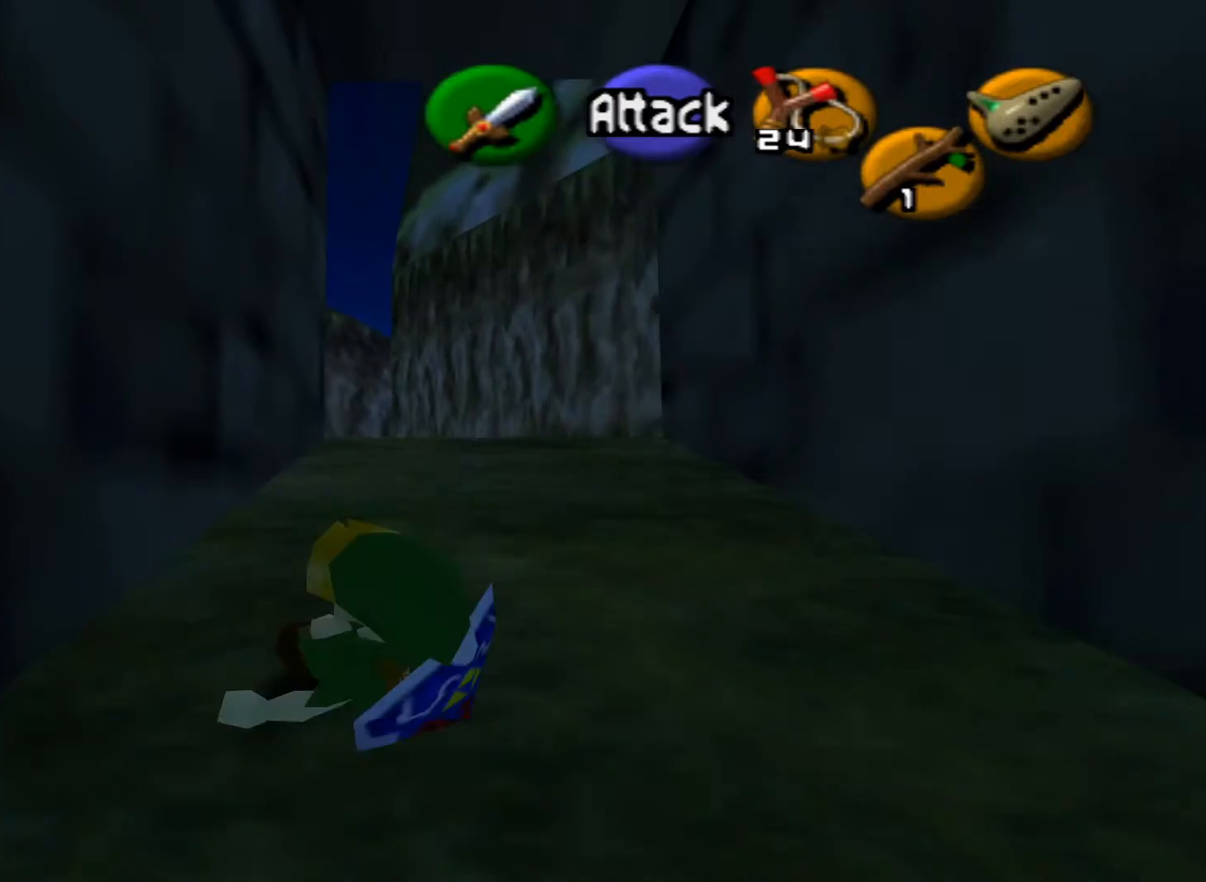
{"buttons": [], "left_stick": "up", "right_stick": "center", "events": [[317, "A", "down"], [500, "A", "up"]]}
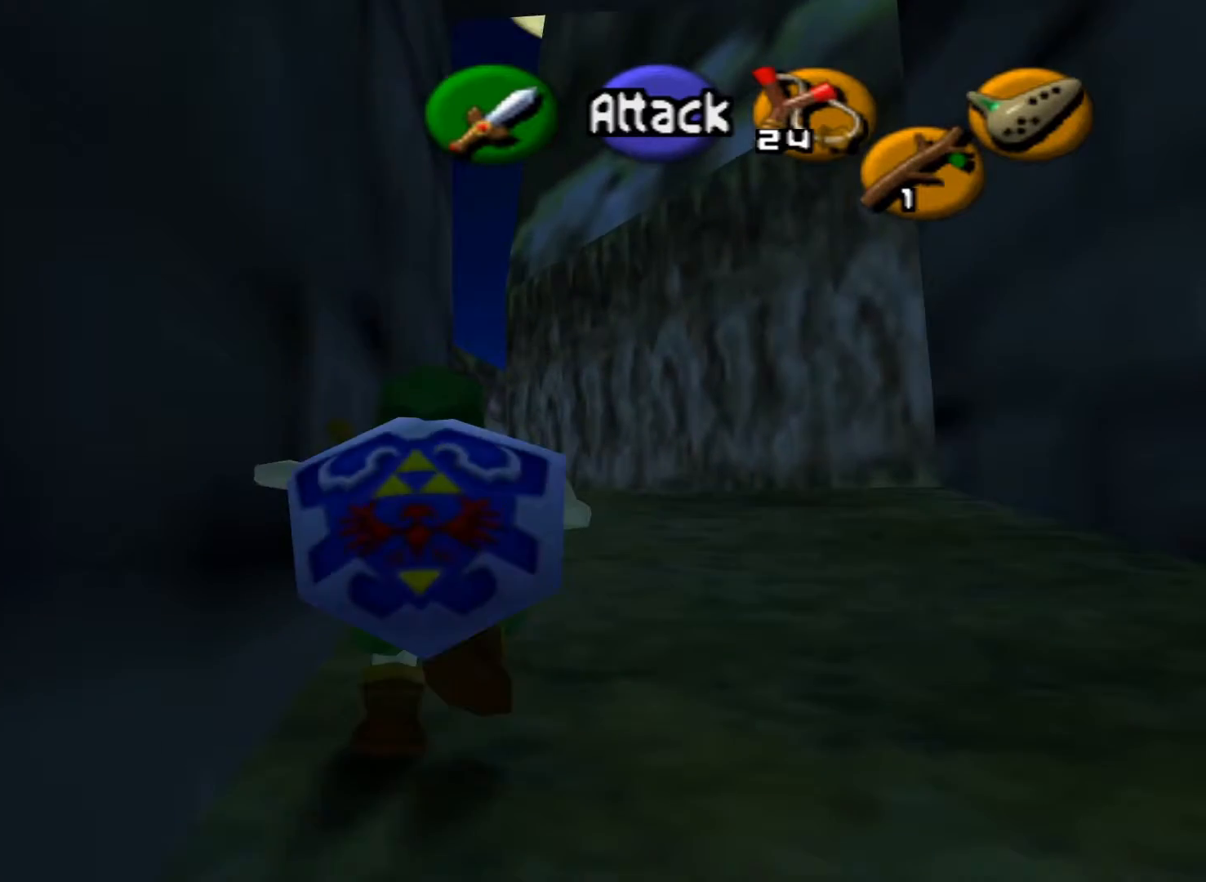
{"buttons": ["A"], "left_stick": "up", "right_stick": "center", "events": [[450, "A", "down"]]}
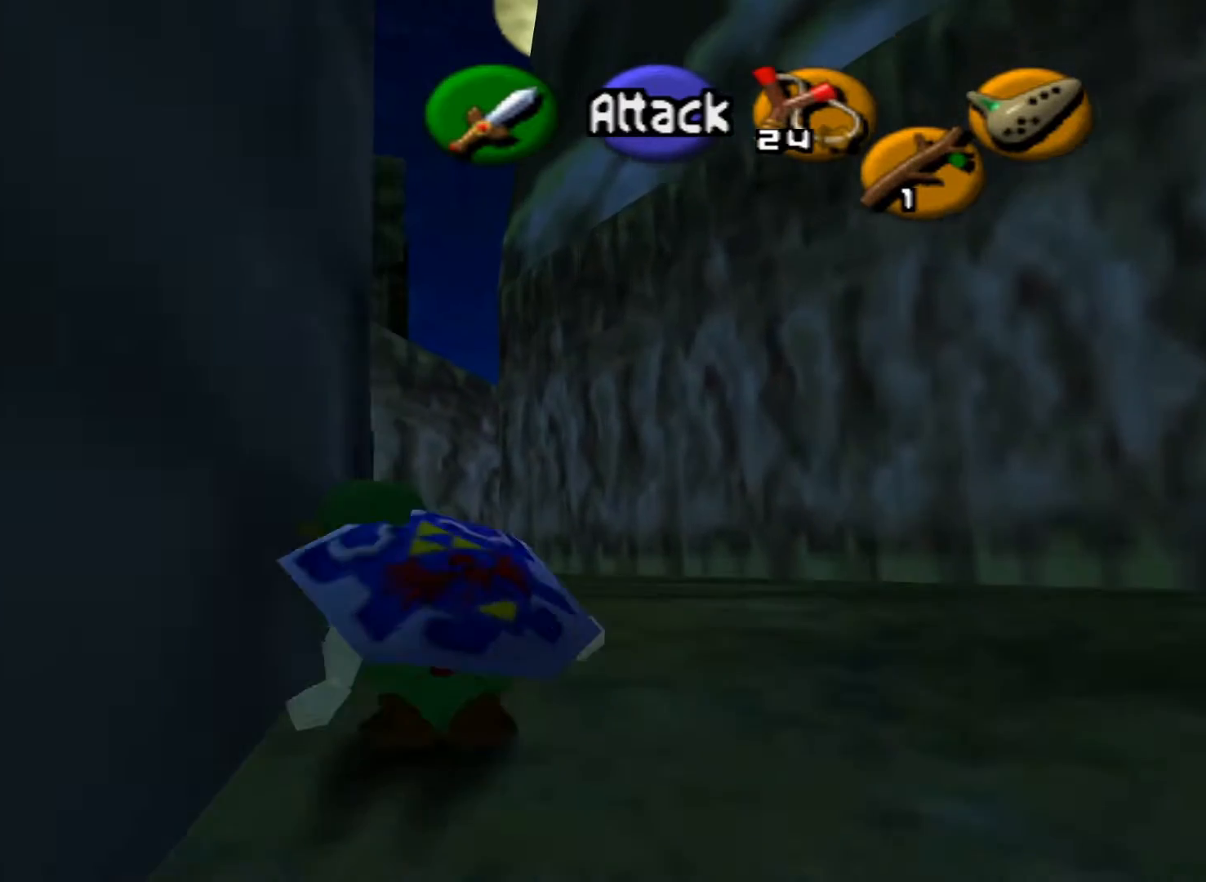
{"buttons": ["A"], "left_stick": "up", "right_stick": "center", "events": [[167, "A", "up"], [417, "A", "down"]]}
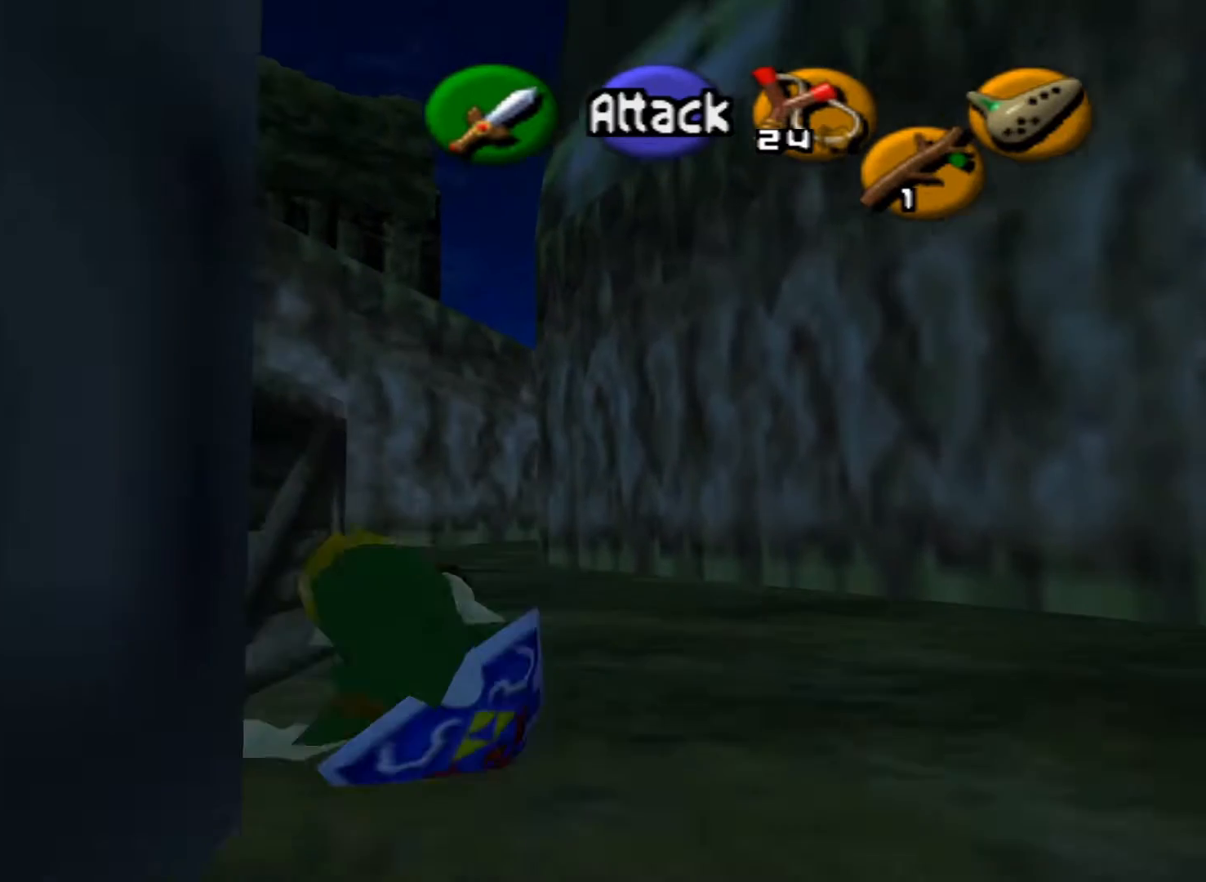
{"buttons": ["A"], "left_stick": "up", "right_stick": "center", "events": [[100, "A", "up"], [300, "A", "down"]]}
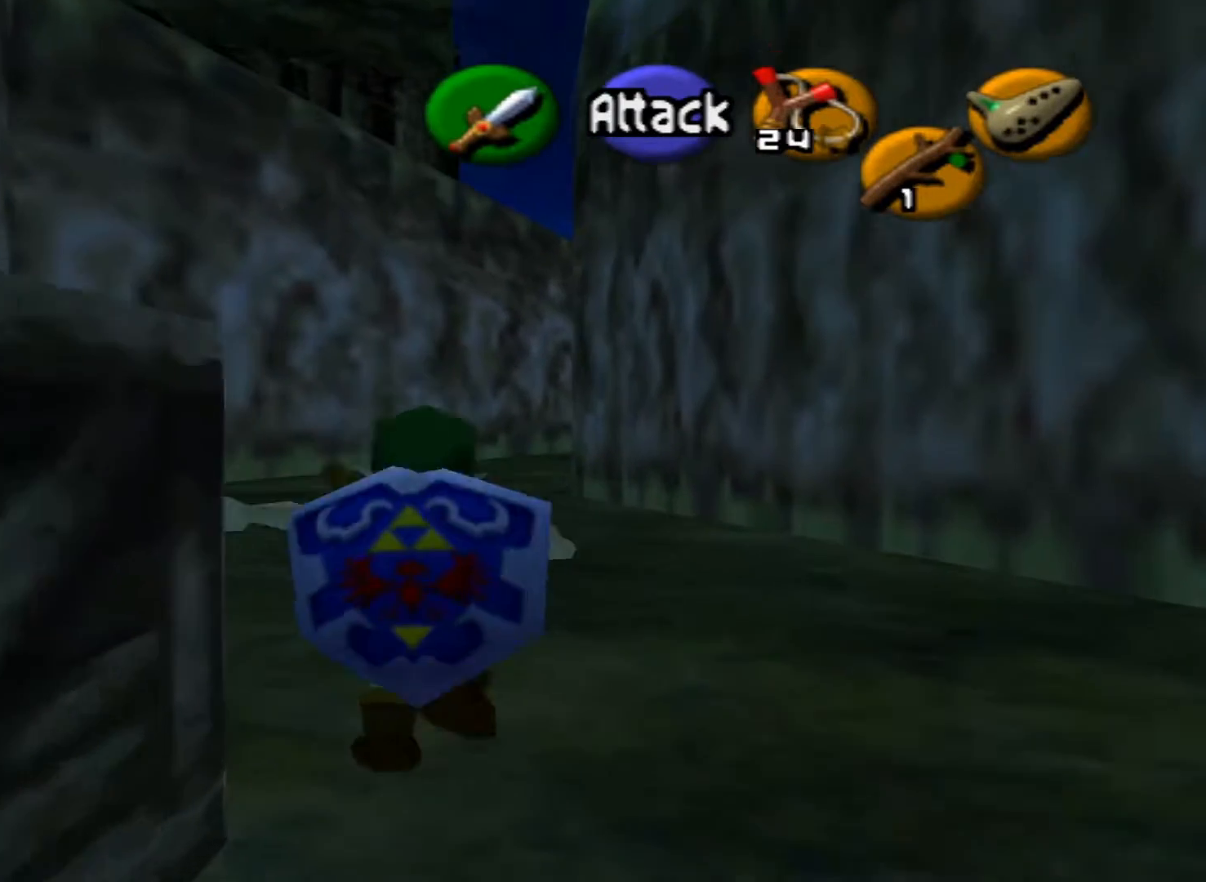
{"buttons": [], "left_stick": "up", "right_stick": "center", "events": [[17, "A", "up"]]}
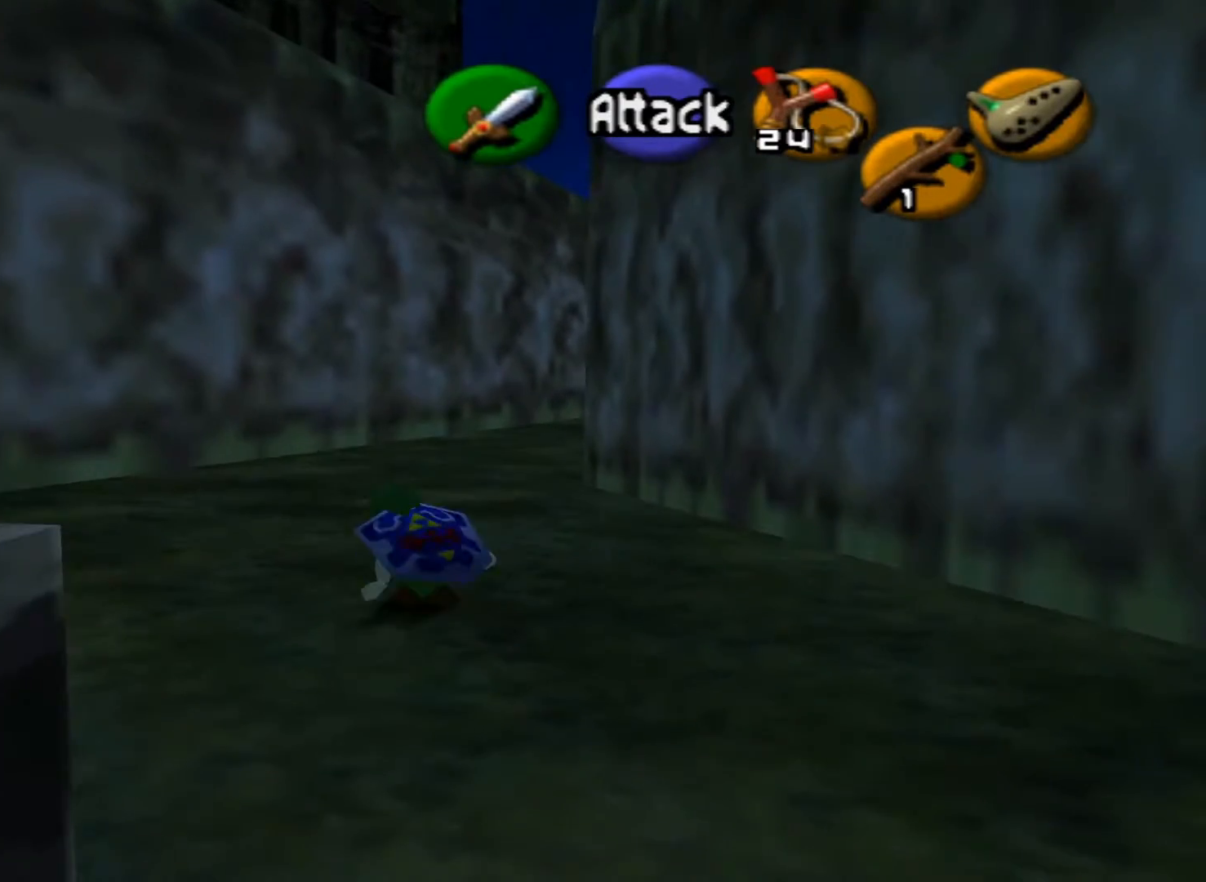
{"buttons": [], "left_stick": "up", "right_stick": "center", "events": [[50, "A", "down"], [250, "A", "up"]]}
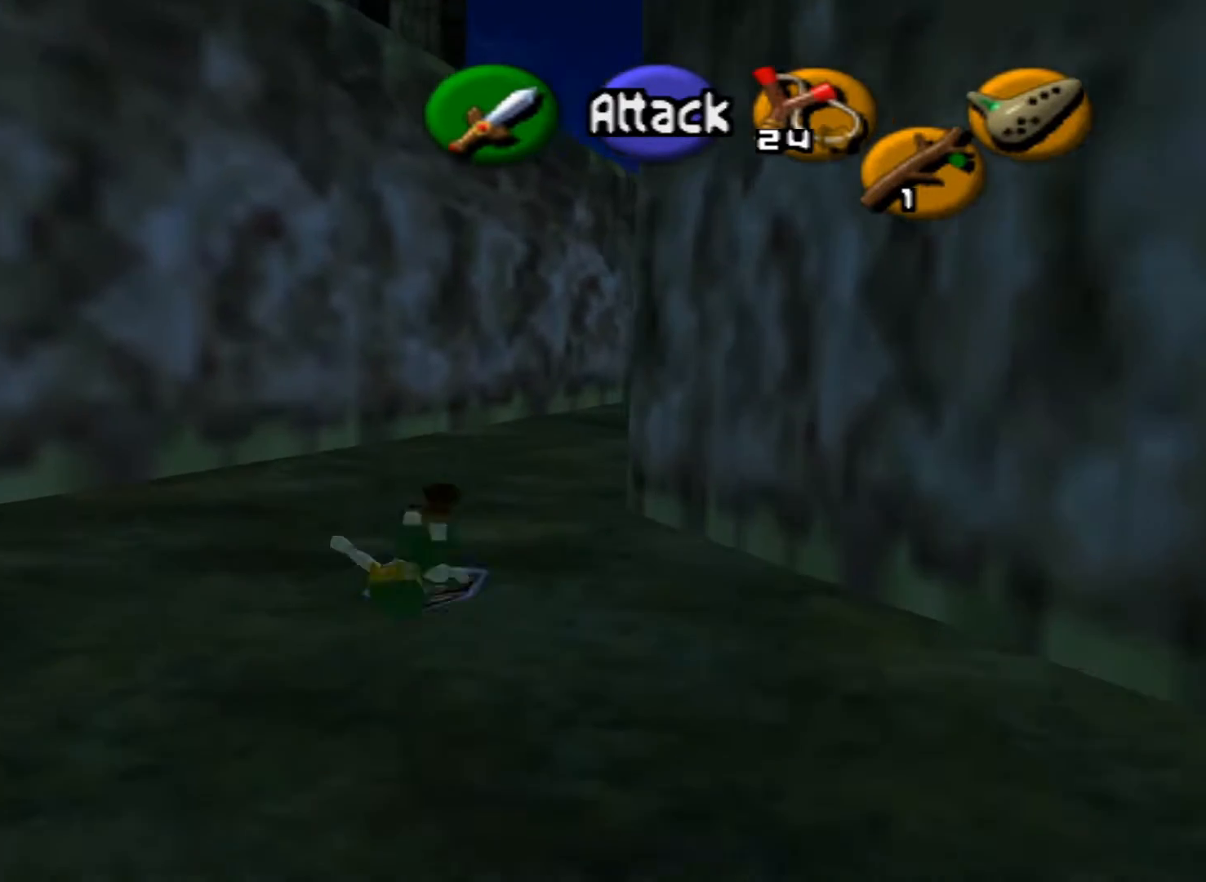
{"buttons": [], "left_stick": "up", "right_stick": "center", "events": [[250, "A", "down"], [500, "A", "up"]]}
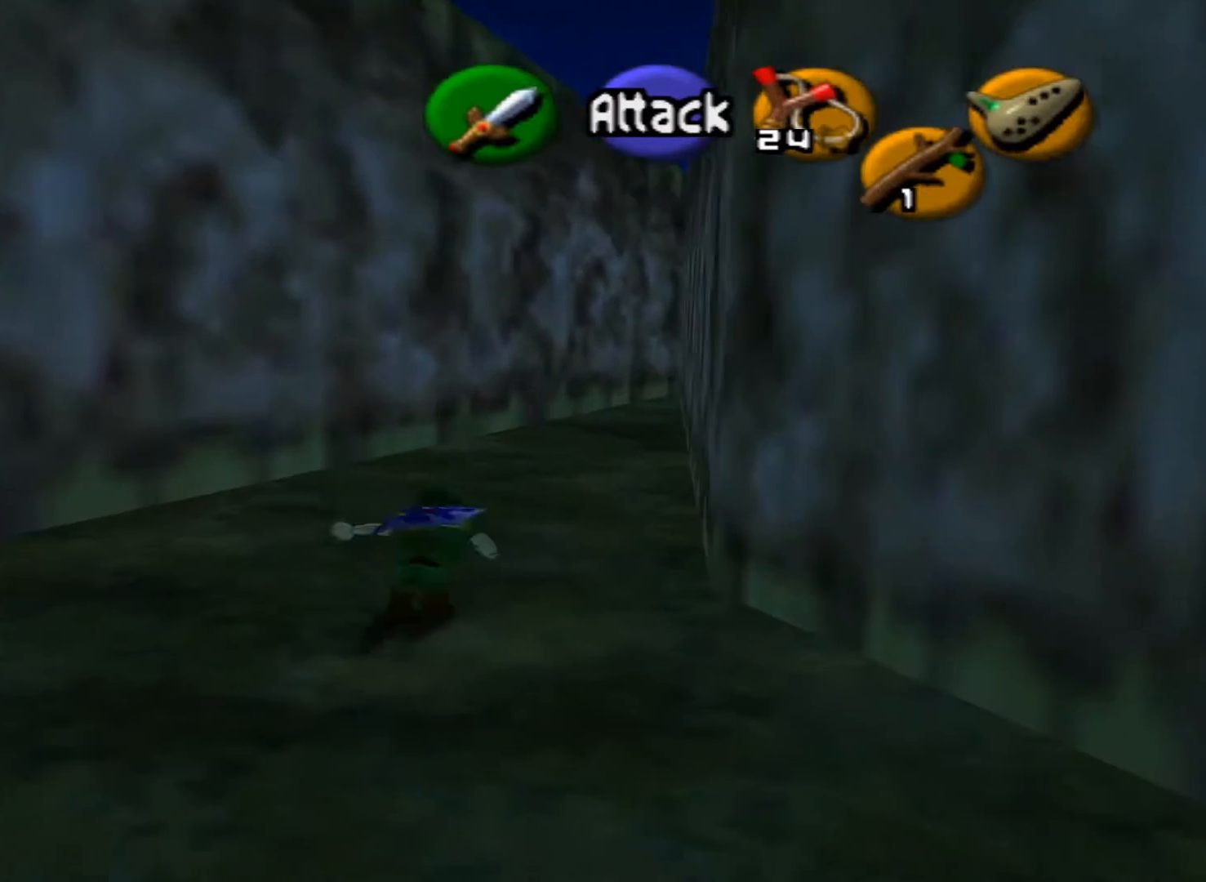
{"buttons": [], "left_stick": "up", "right_stick": "center", "events": []}
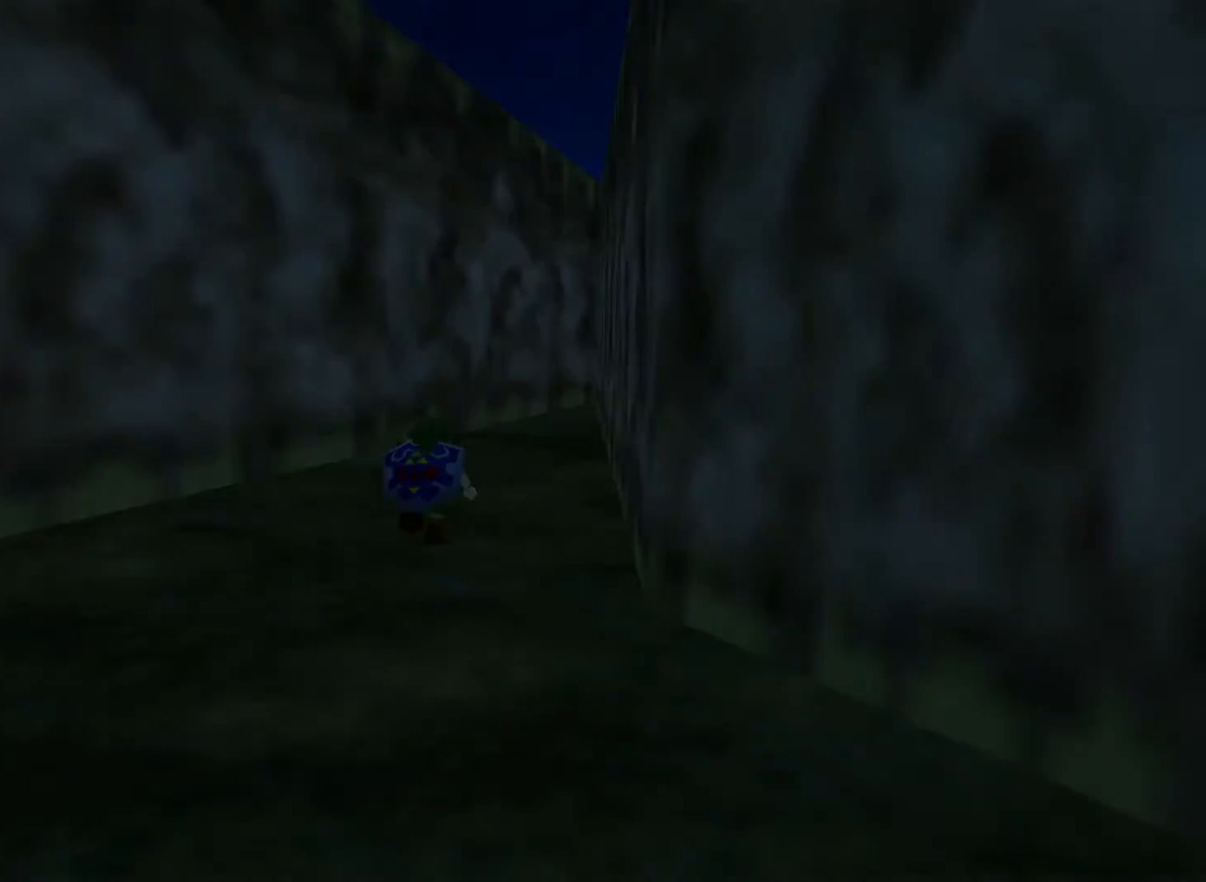
{"buttons": [], "left_stick": "up", "right_stick": "center", "events": []}
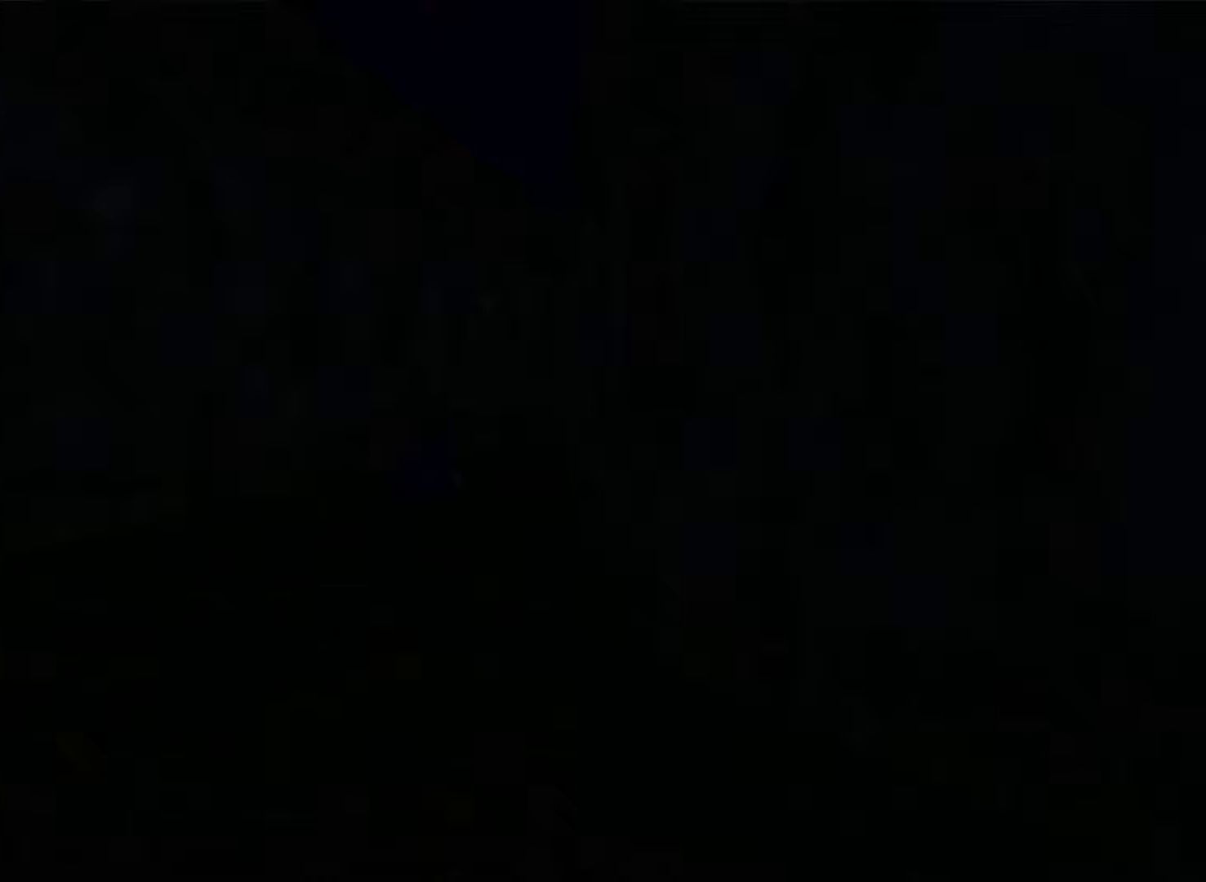
{"buttons": [], "left_stick": "up", "right_stick": "center", "events": []}
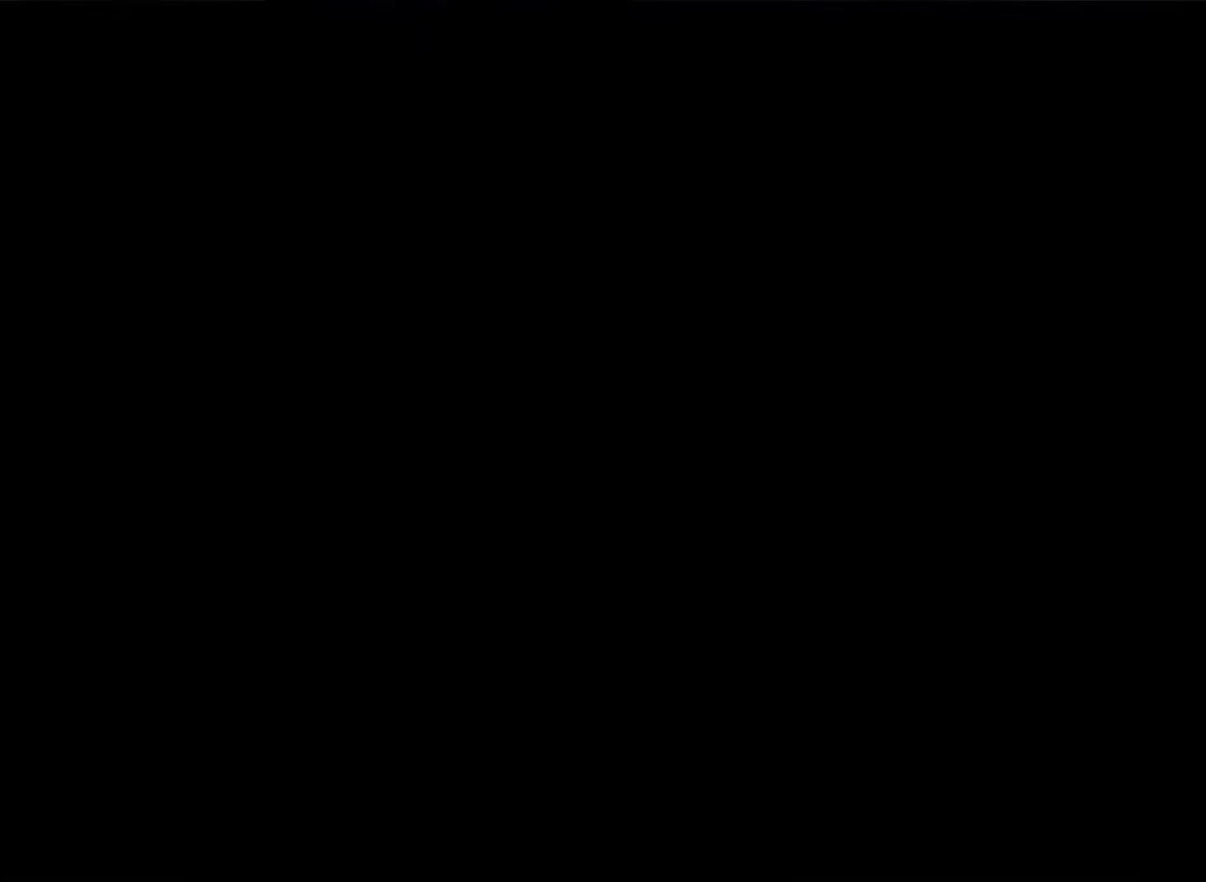
{"buttons": [], "left_stick": "up", "right_stick": "center", "events": []}
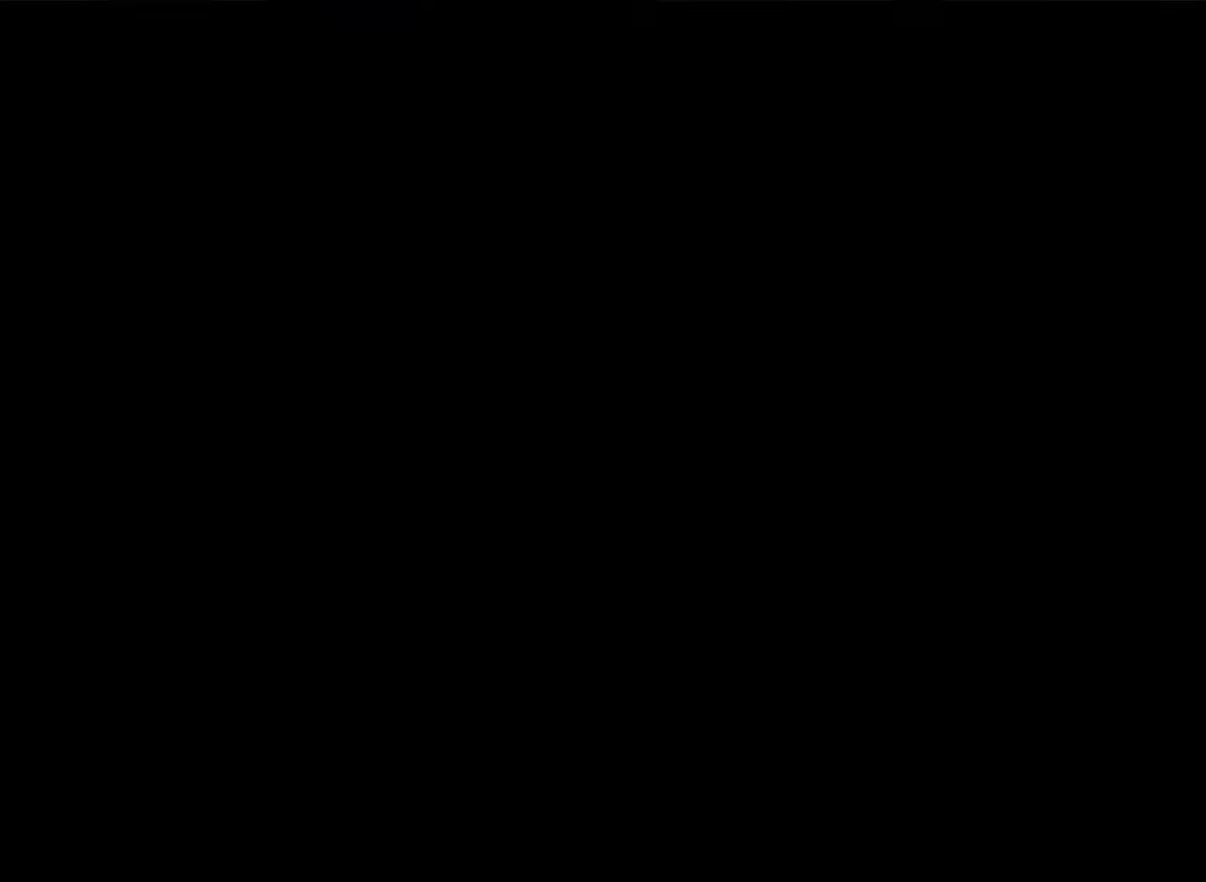
{"buttons": [], "left_stick": "center", "right_stick": "center", "events": [[50, "left_stick", "center"]]}
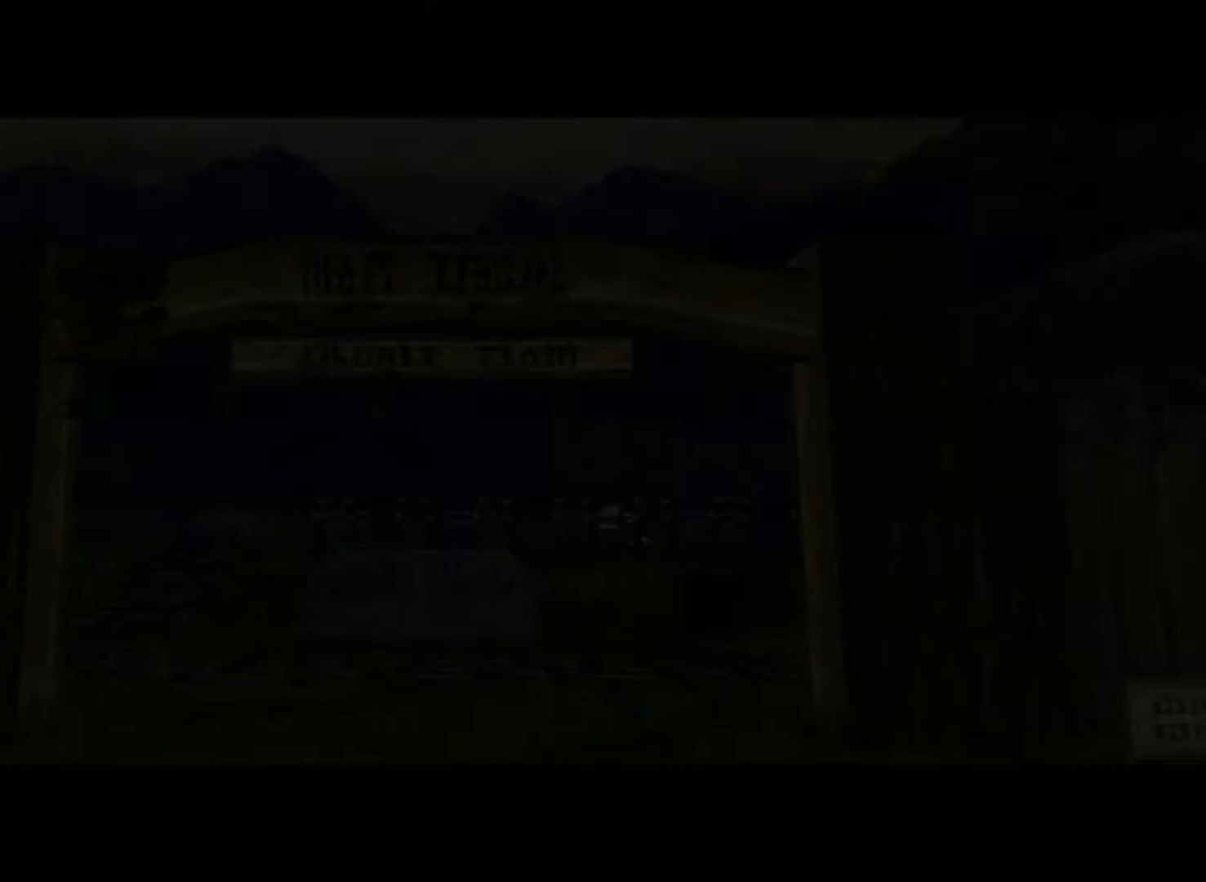
{"buttons": [], "left_stick": "center", "right_stick": "center", "events": []}
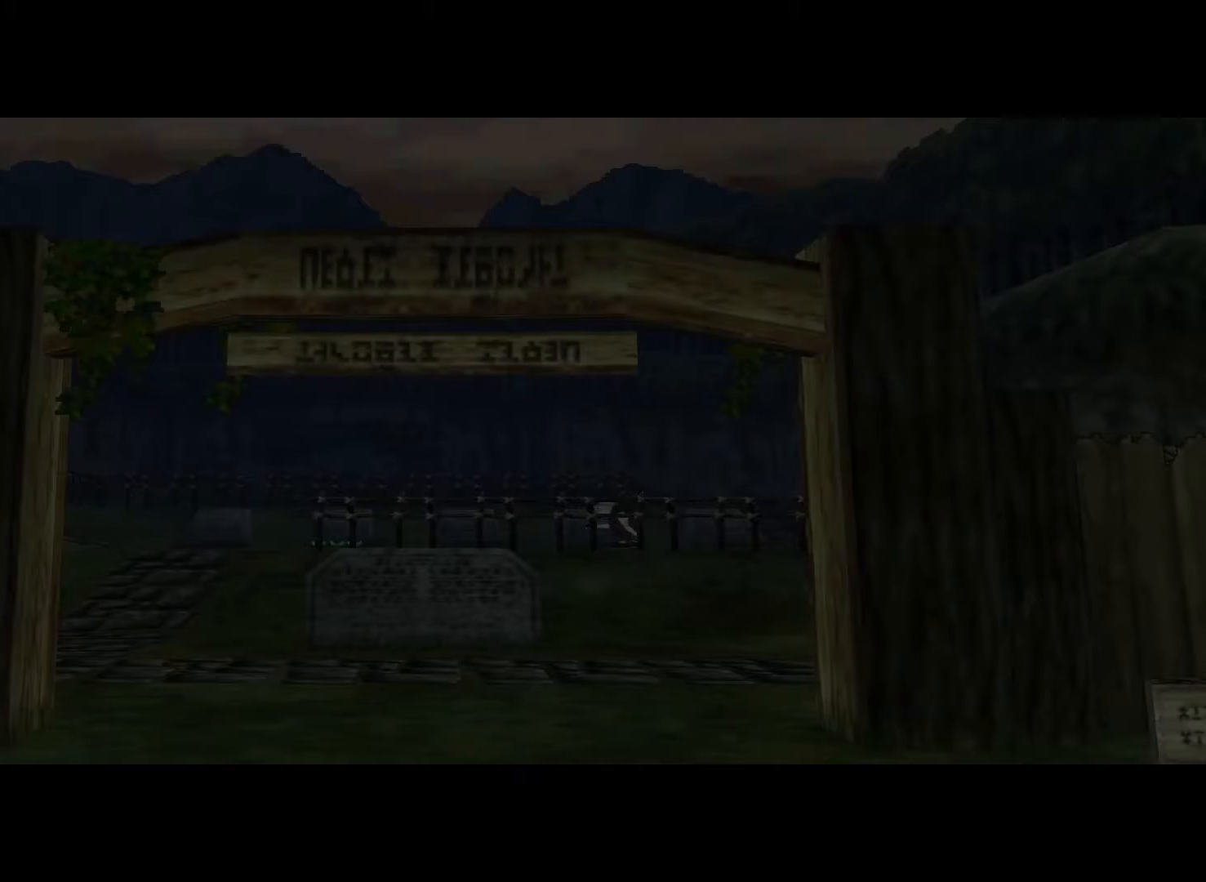
{"buttons": [], "left_stick": "up", "right_stick": "center", "events": [[100, "left_stick", "up"]]}
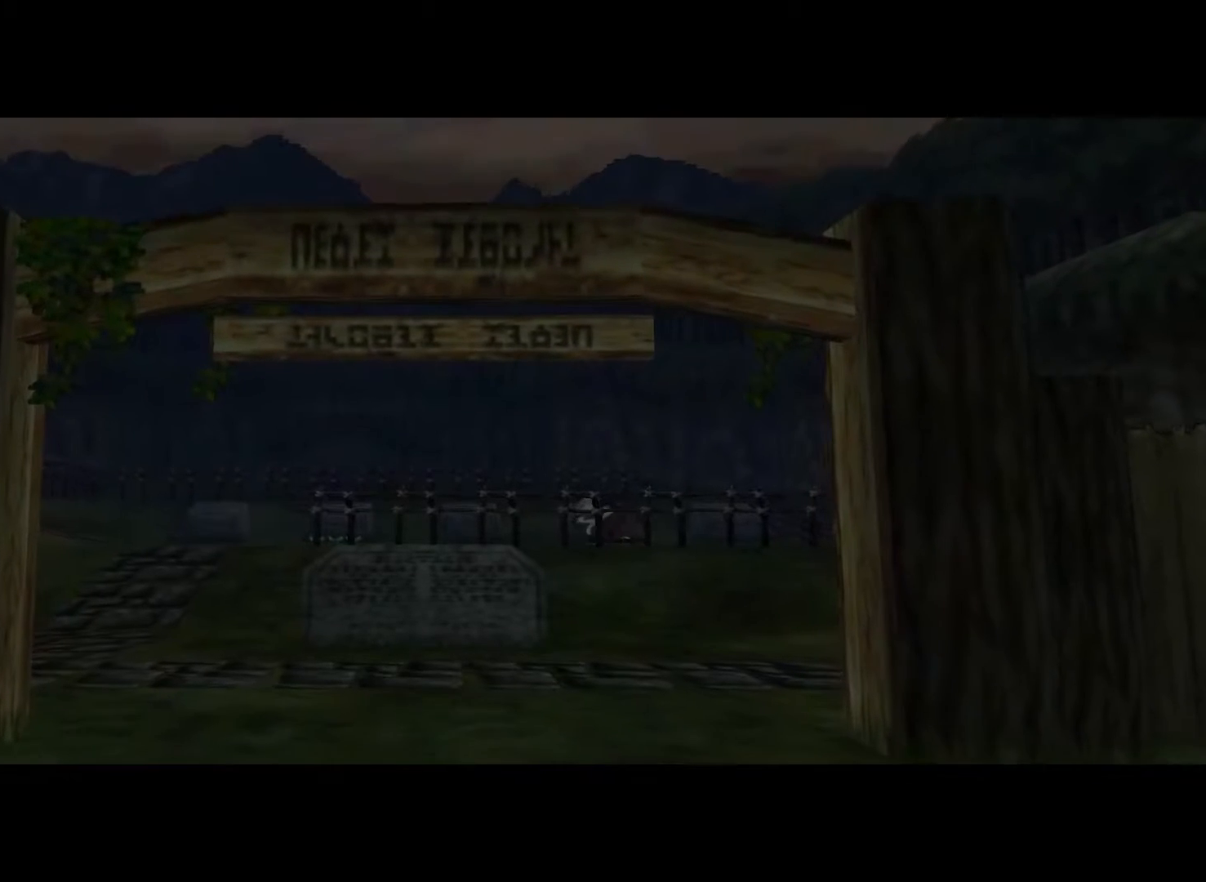
{"buttons": [], "left_stick": "up", "right_stick": "center", "events": []}
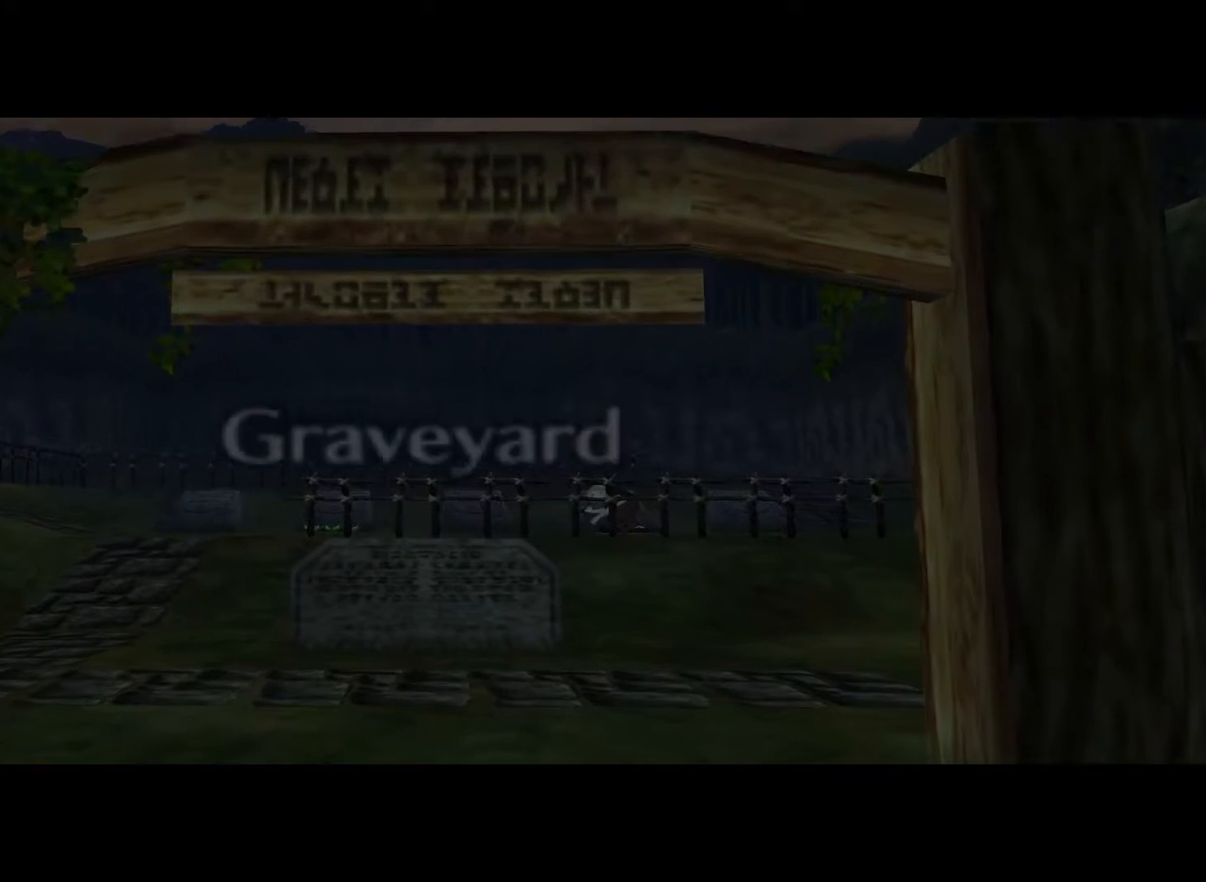
{"buttons": [], "left_stick": "up", "right_stick": "center", "events": []}
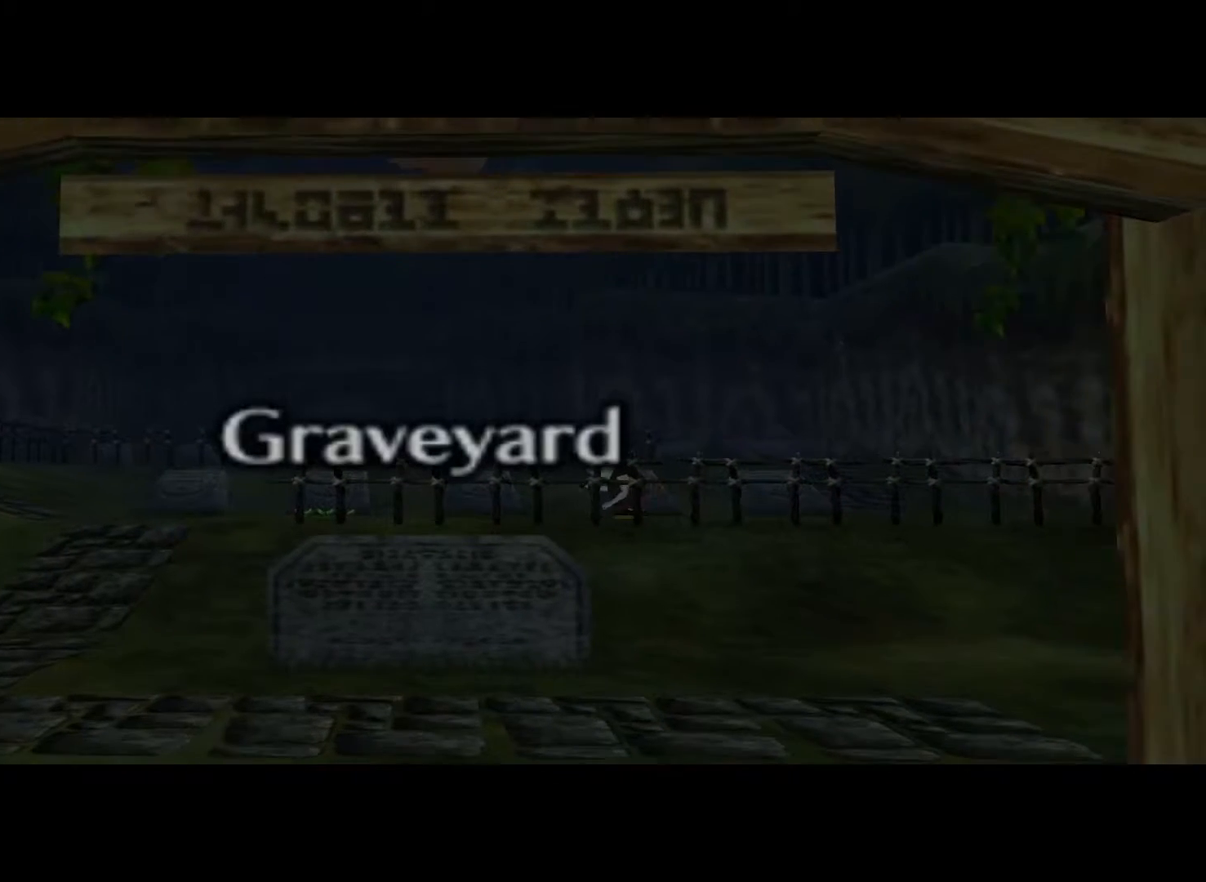
{"buttons": [], "left_stick": "up", "right_stick": "center", "events": []}
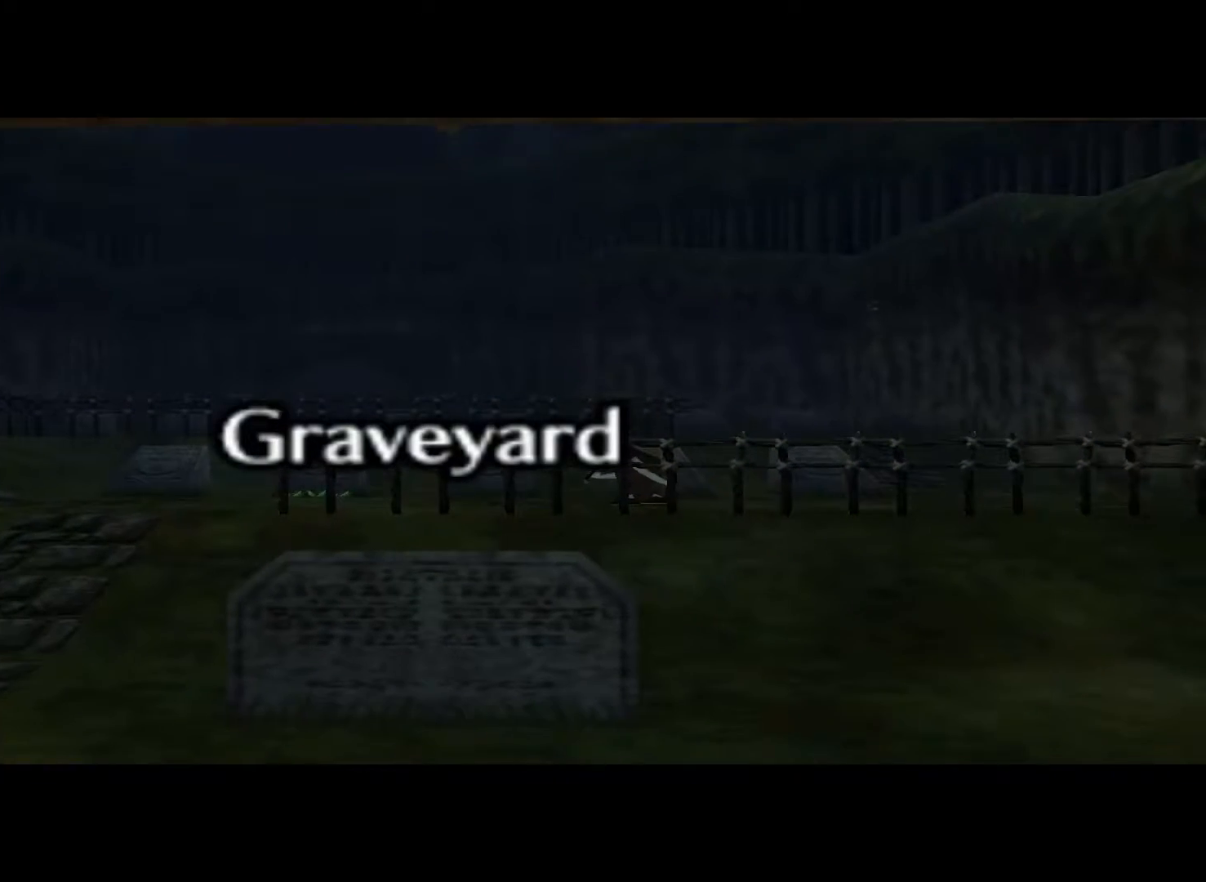
{"buttons": [], "left_stick": "up", "right_stick": "center", "events": []}
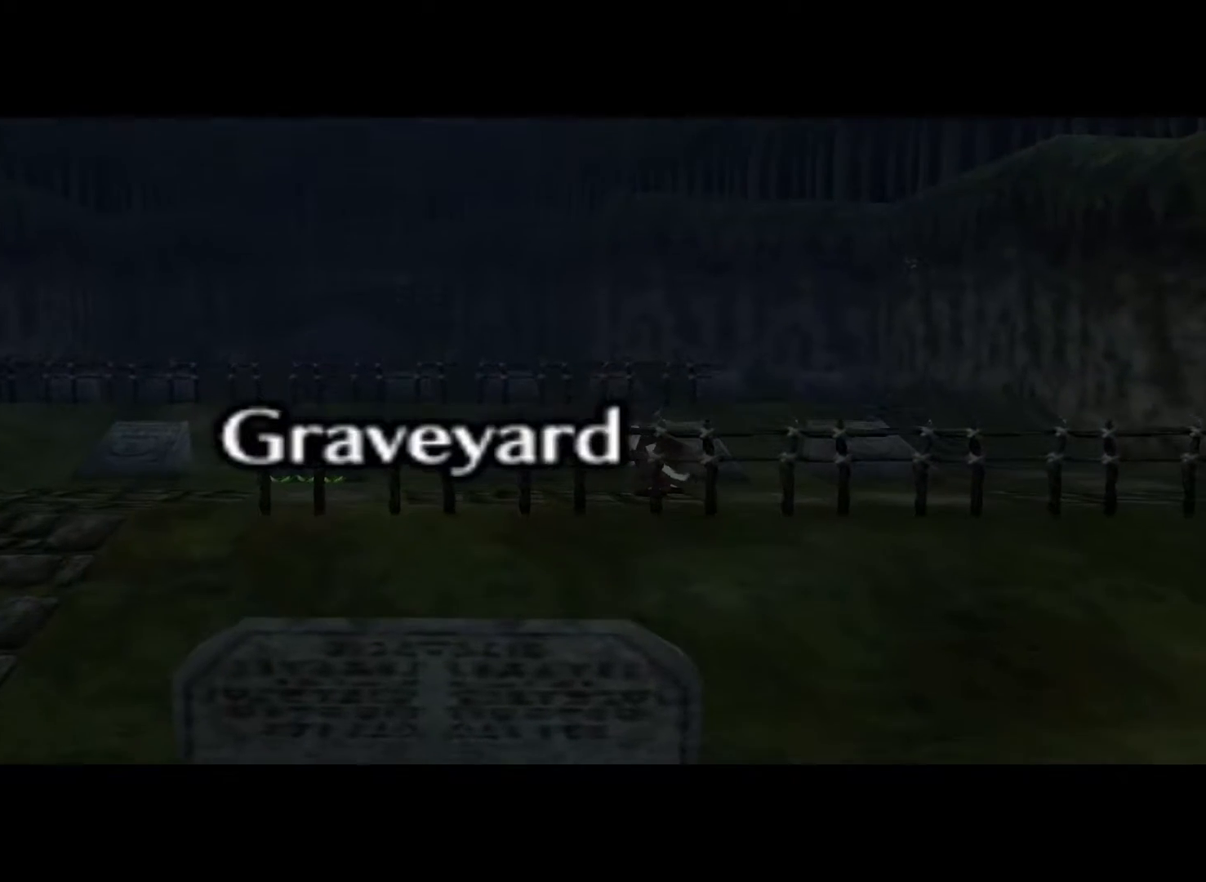
{"buttons": [], "left_stick": "up", "right_stick": "center", "events": []}
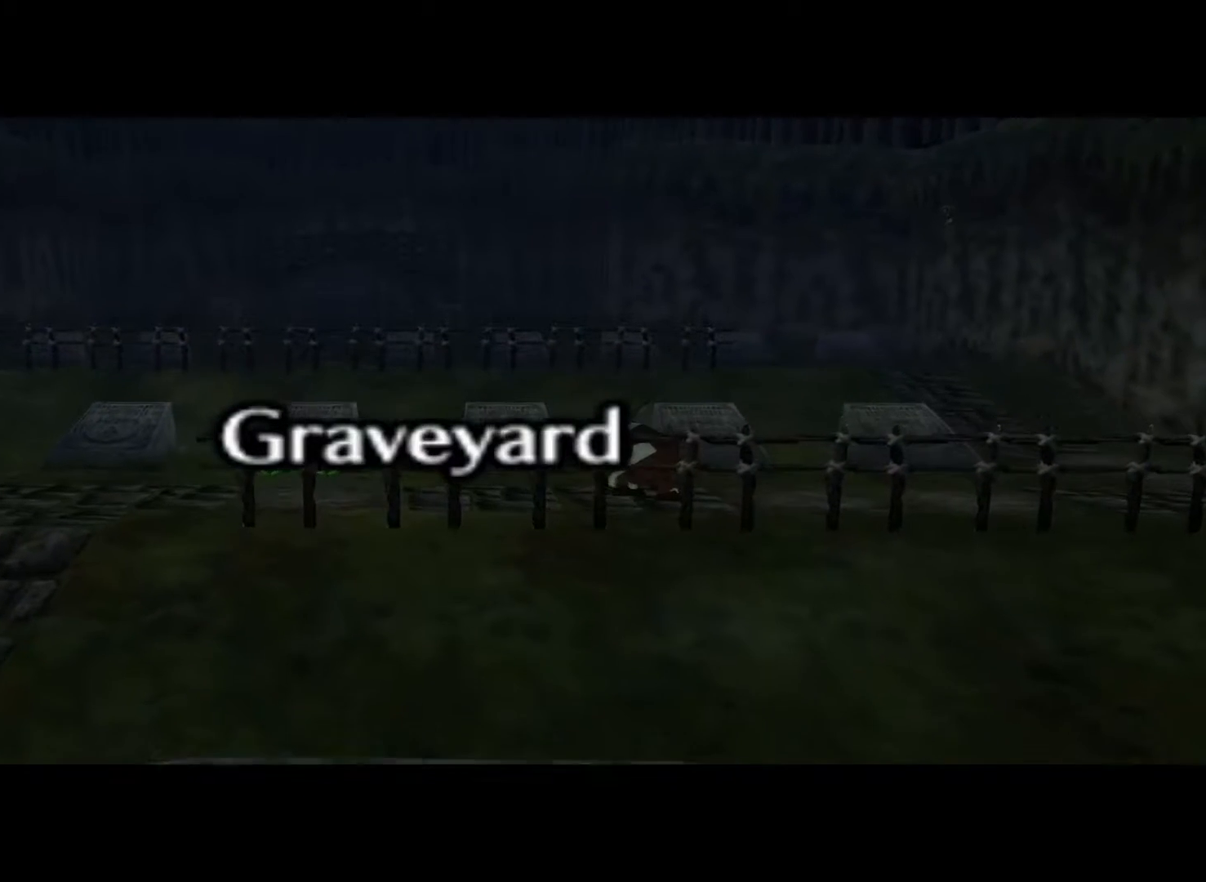
{"buttons": [], "left_stick": "up", "right_stick": "center", "events": []}
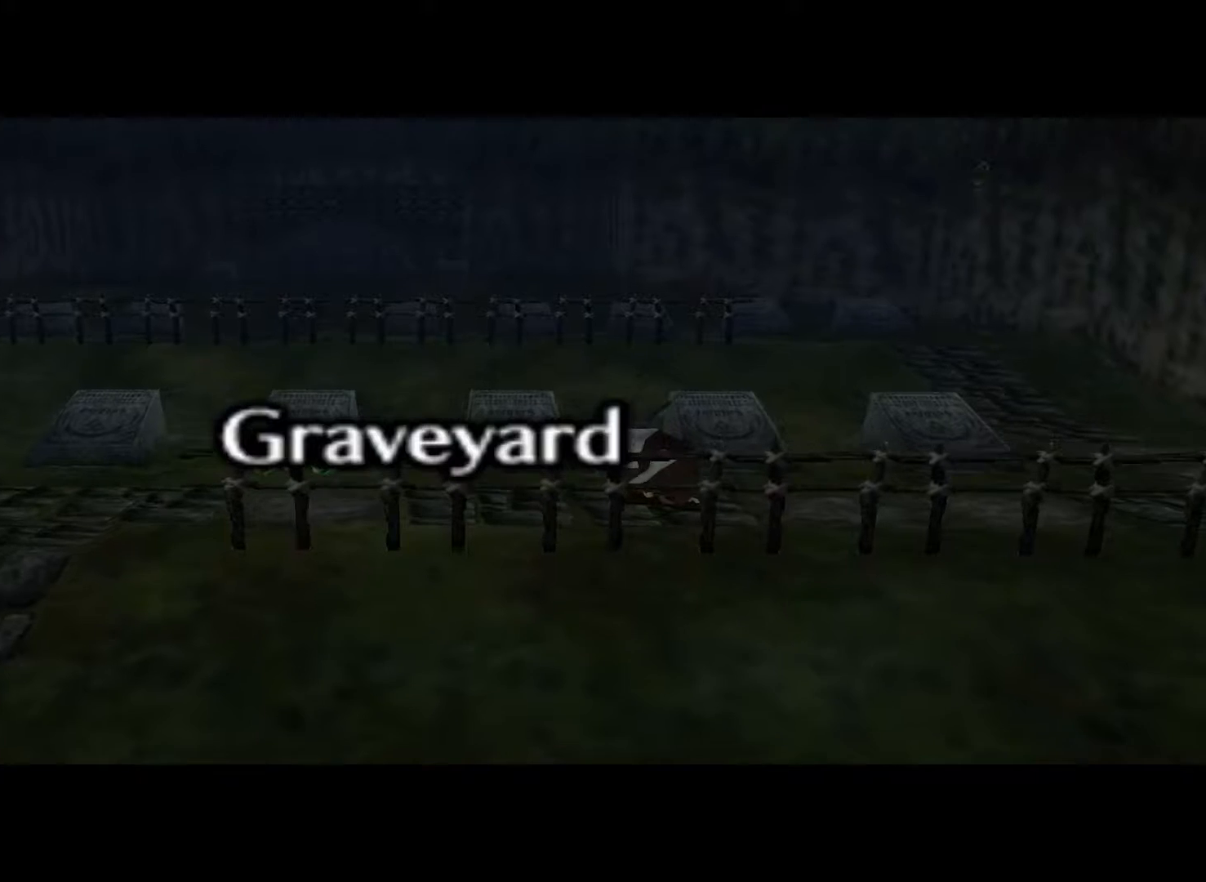
{"buttons": [], "left_stick": "up", "right_stick": "center", "events": []}
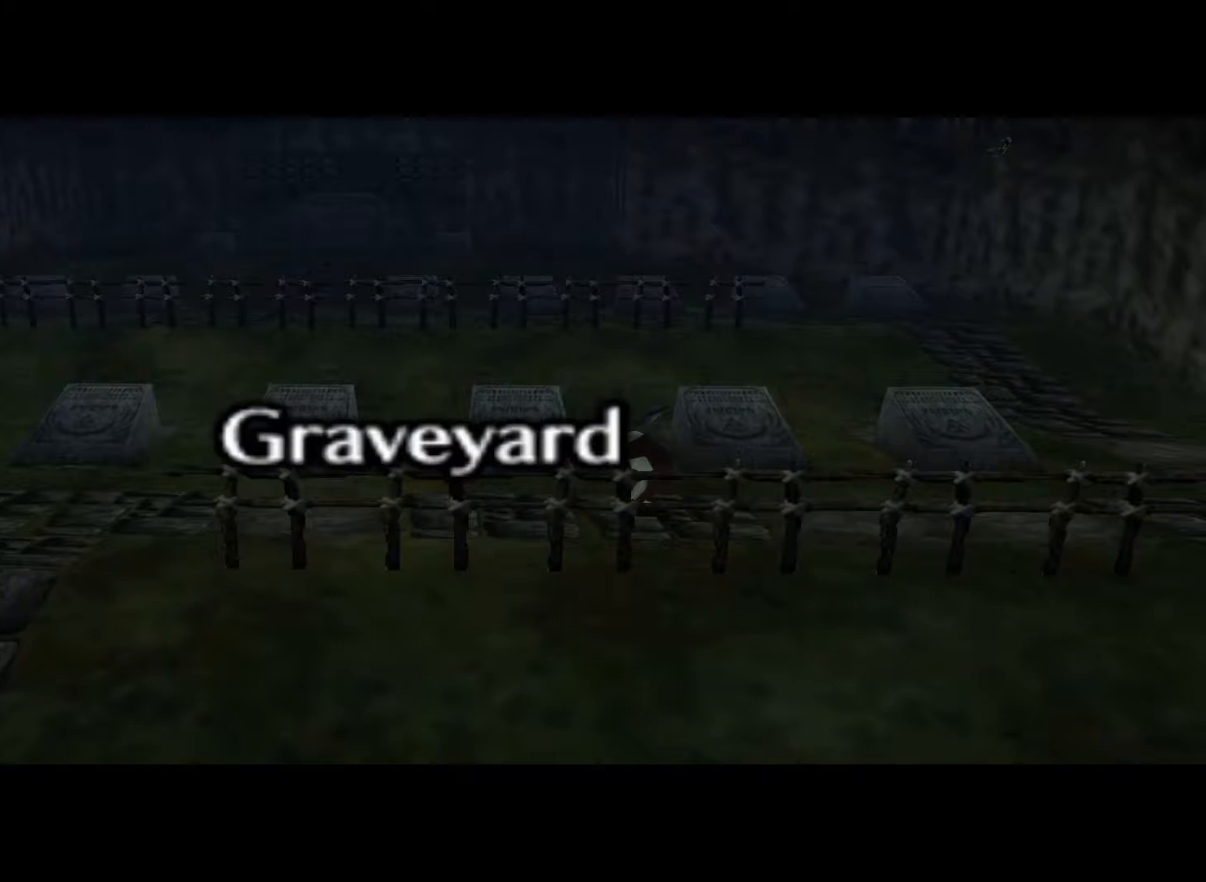
{"buttons": [], "left_stick": "up", "right_stick": "center", "events": []}
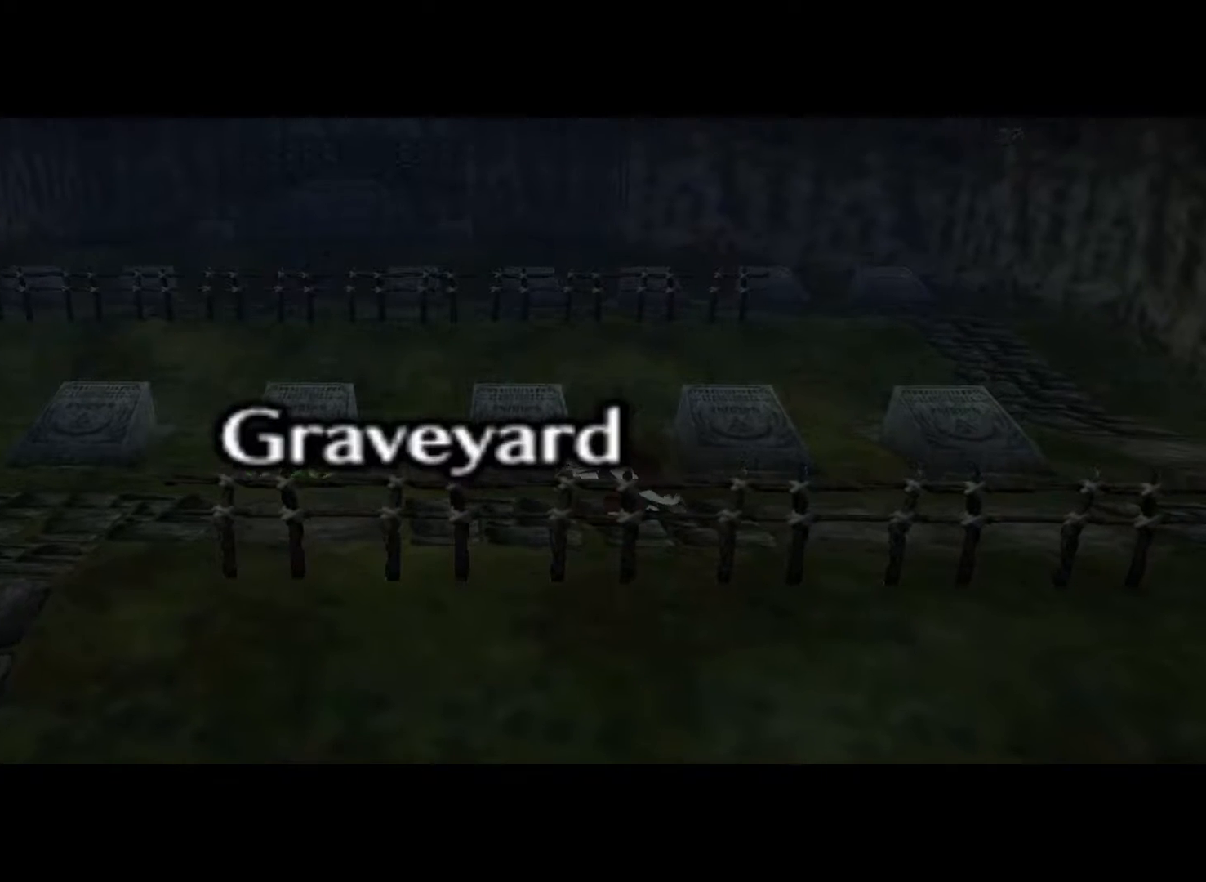
{"buttons": [], "left_stick": "up", "right_stick": "center", "events": []}
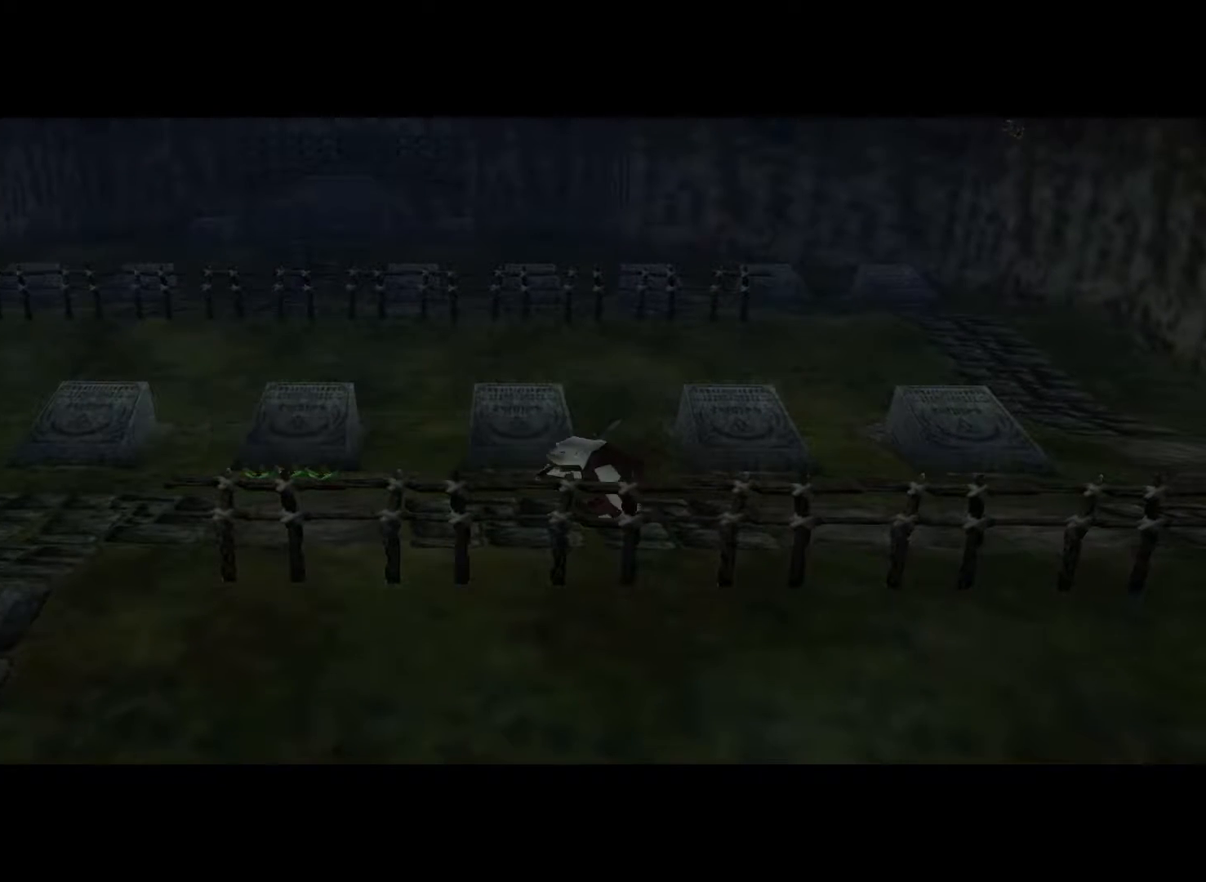
{"buttons": [], "left_stick": "up", "right_stick": "center", "events": []}
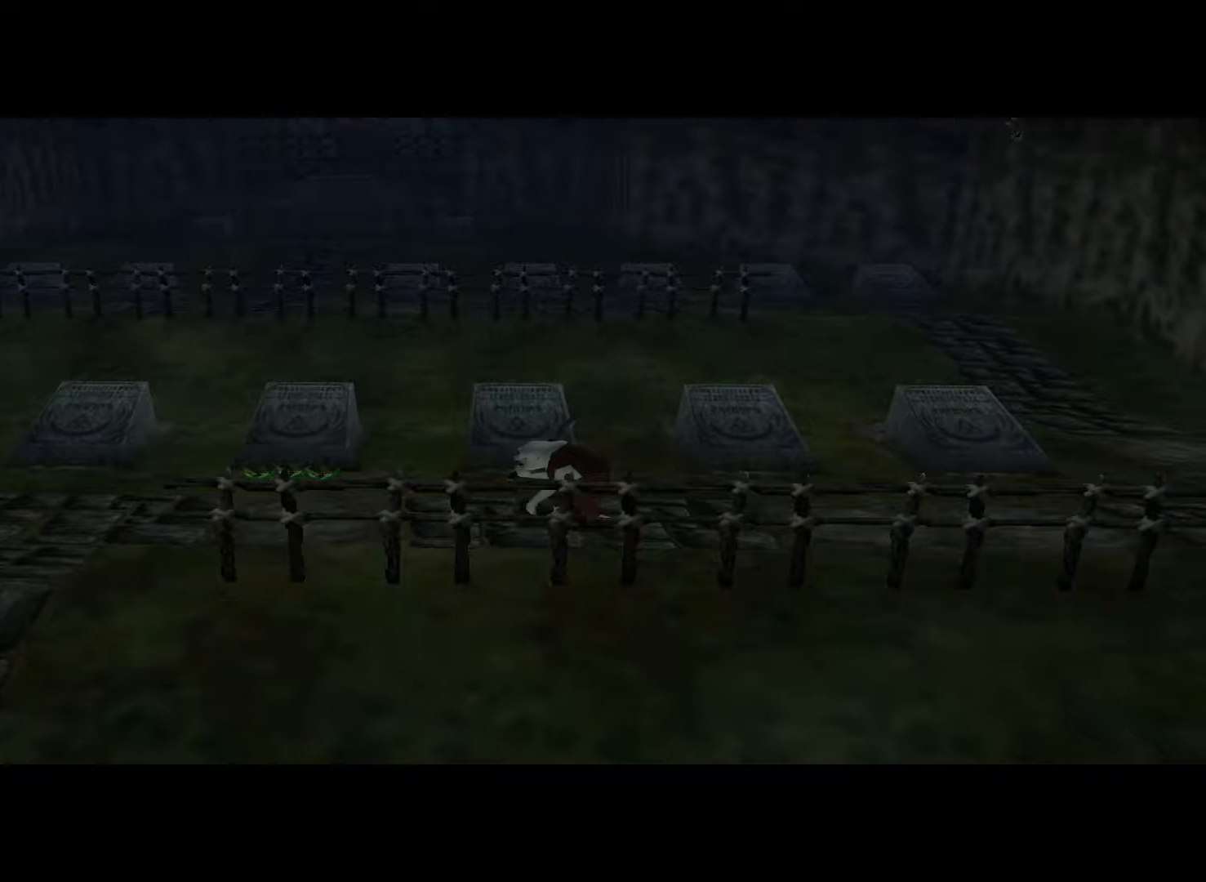
{"buttons": [], "left_stick": "up", "right_stick": "center", "events": []}
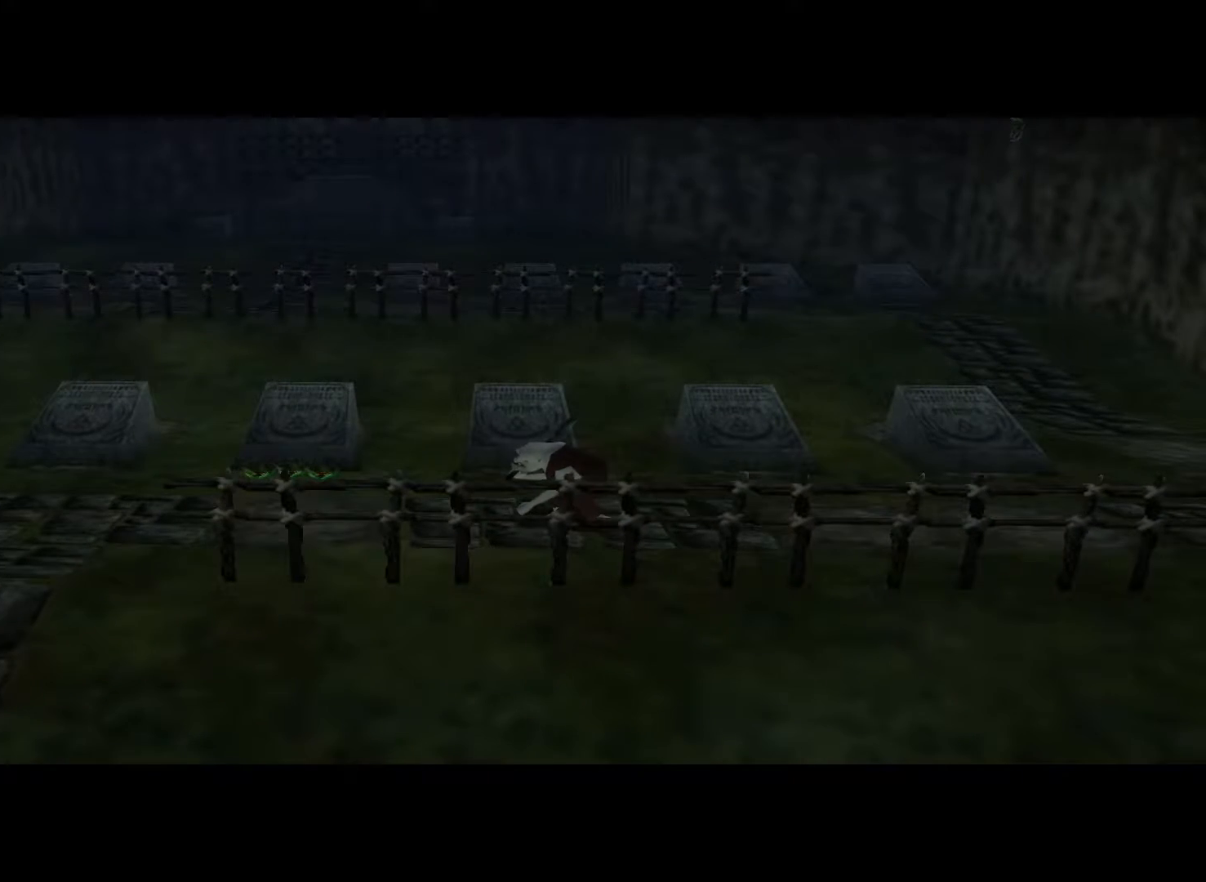
{"buttons": [], "left_stick": "up", "right_stick": "center", "events": []}
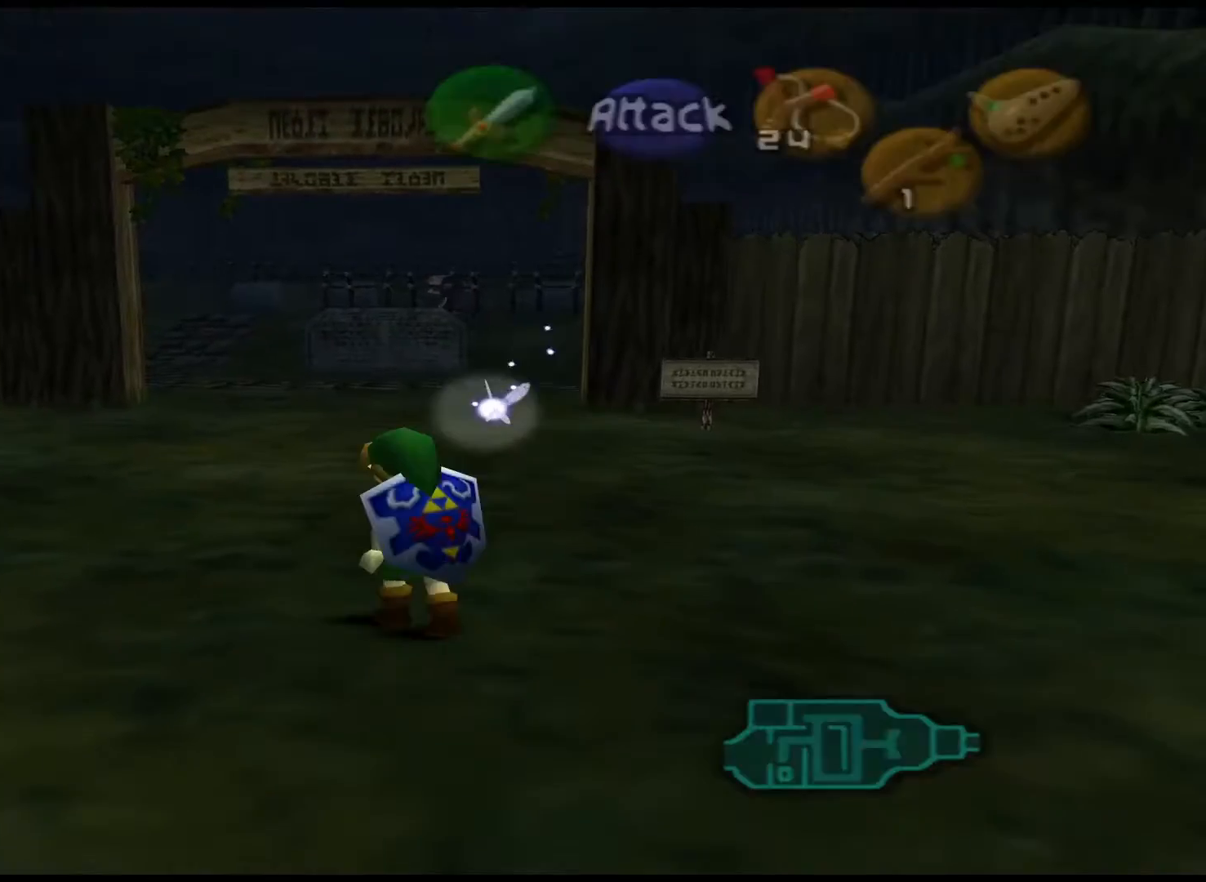
{"buttons": [], "left_stick": "up", "right_stick": "center", "events": []}